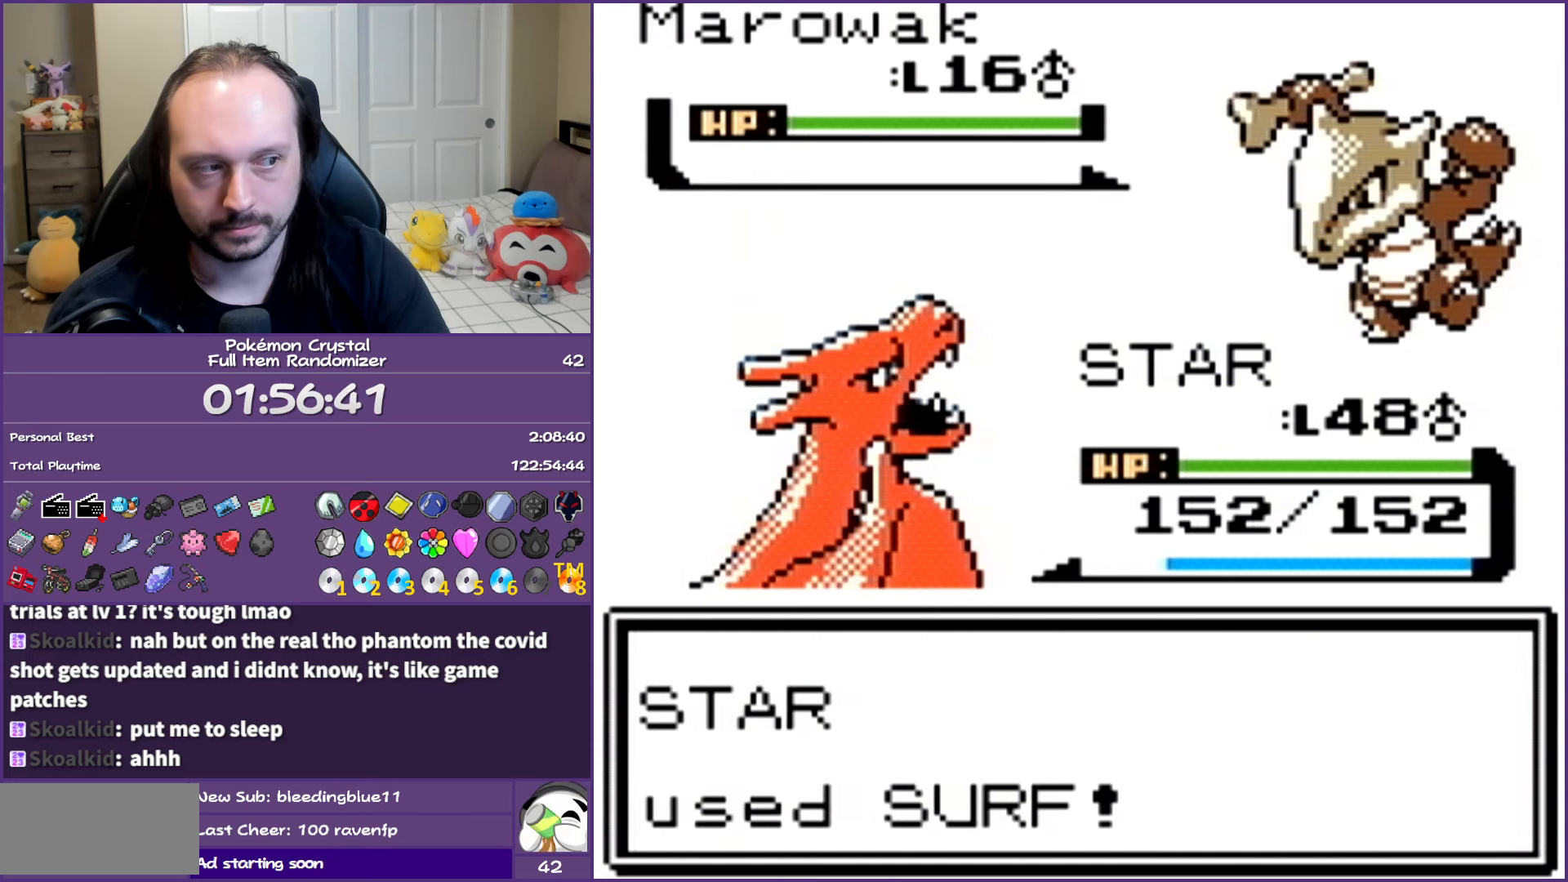
Gameplay with a controller (Nintendo layout); each line is a JSON object with the inputs held at the frame after it. "events" lists button and stick changes between this image and that frame as [ms after this image, input, new state], when the widget could be followed in between. Not read: L3 R3.
{"buttons": [], "events": [[100, "A", "up"], [167, "A", "down"], [250, "A", "up"], [367, "A", "down"], [450, "A", "up"]]}
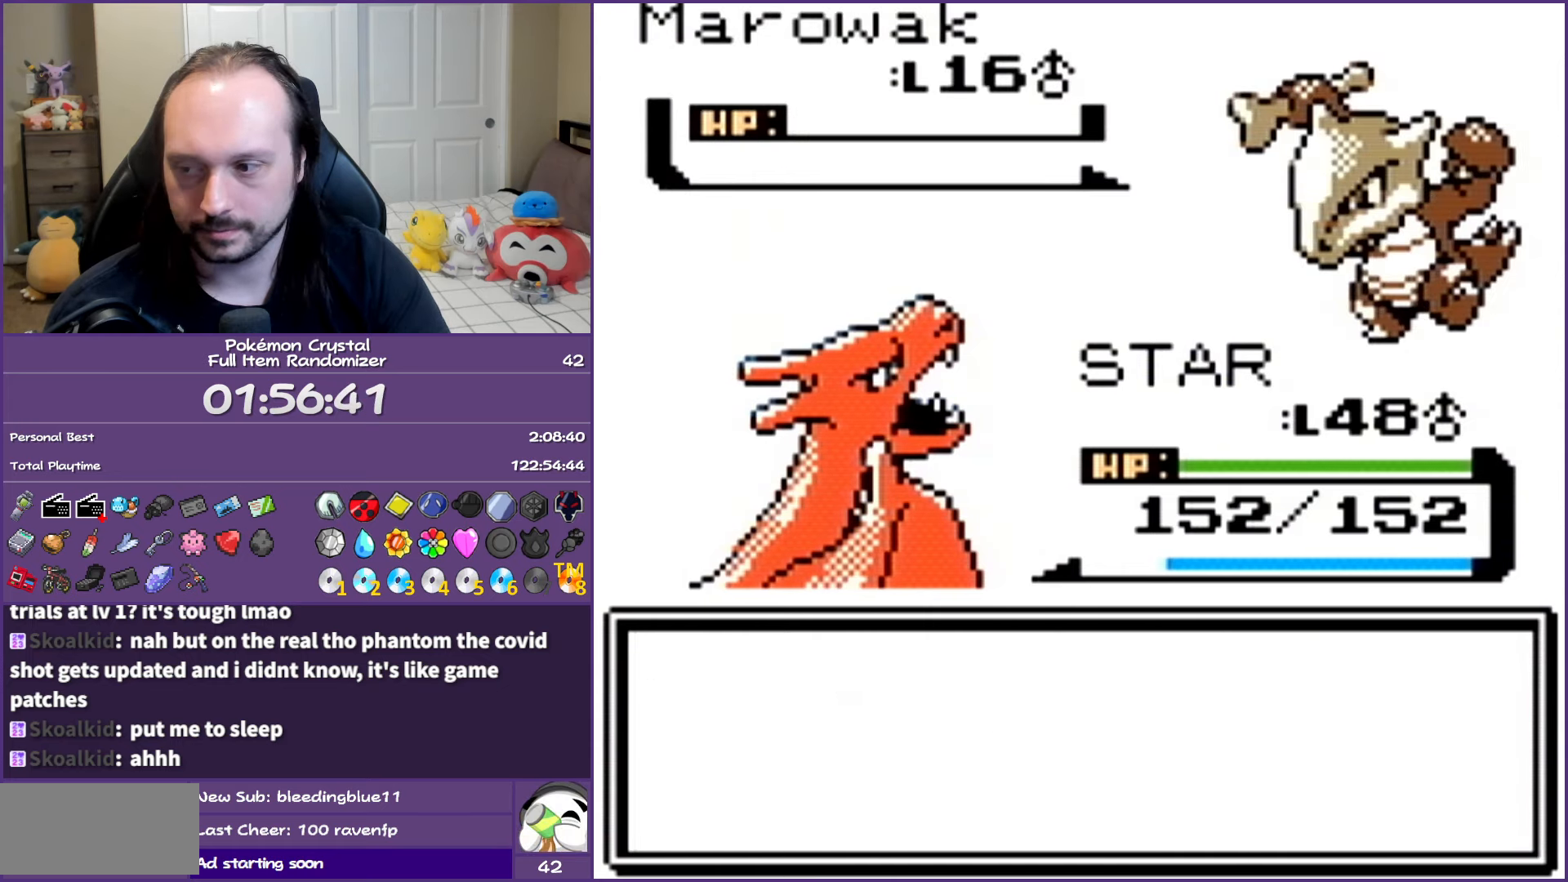
{"buttons": [], "events": [[33, "A", "down"], [117, "A", "up"], [217, "A", "down"], [283, "A", "up"], [400, "A", "down"], [467, "A", "up"]]}
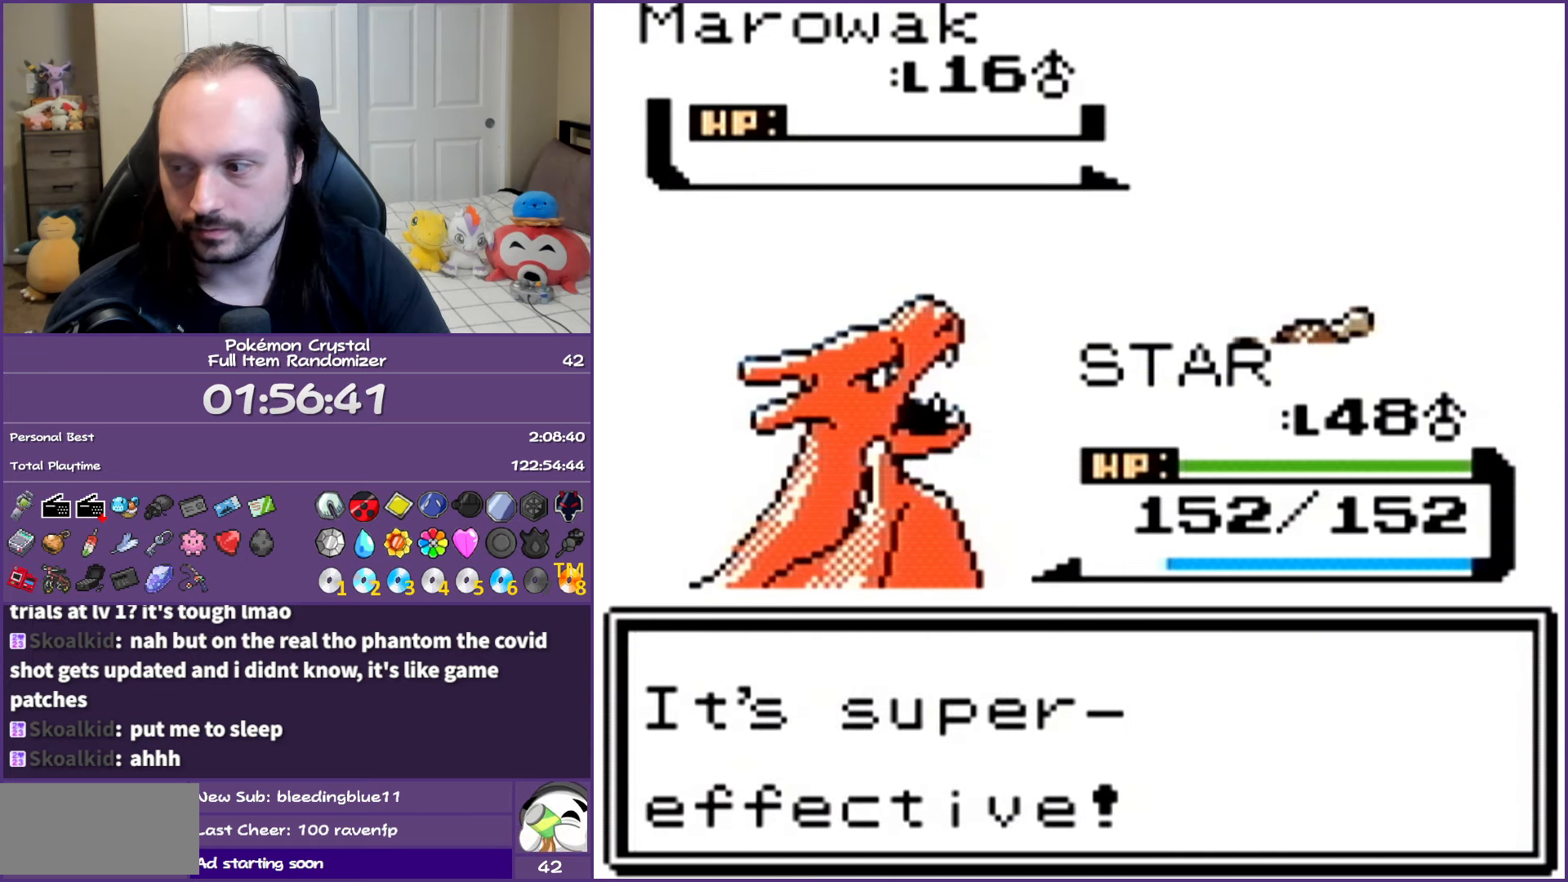
{"buttons": ["A"], "events": [[67, "A", "down"], [133, "A", "up"], [233, "A", "down"], [317, "A", "up"], [433, "A", "down"]]}
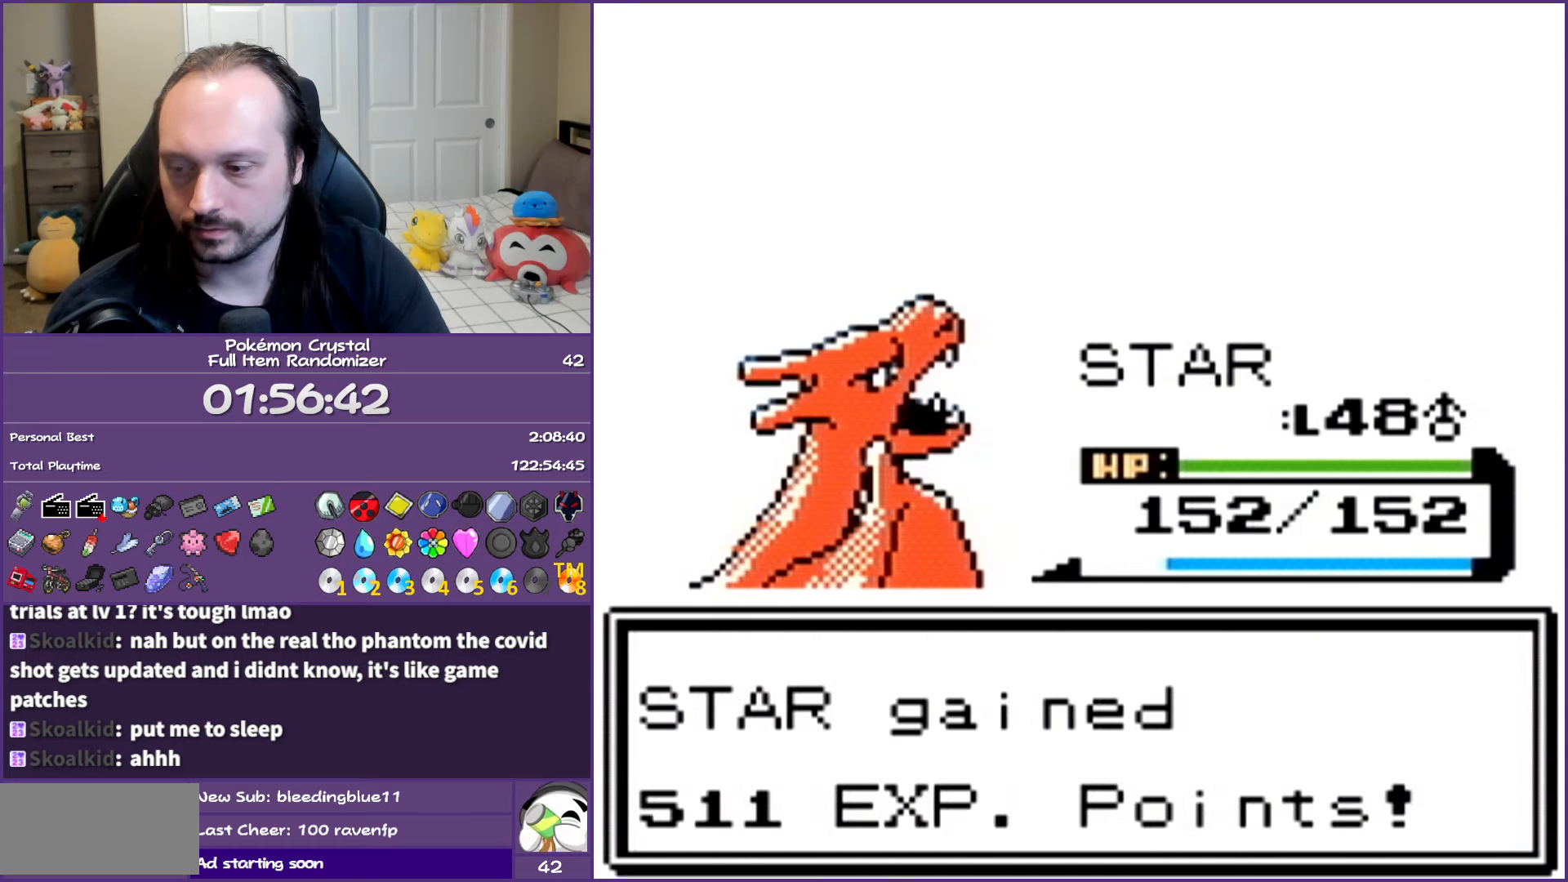
{"buttons": [], "events": [[17, "A", "up"], [100, "A", "down"], [183, "A", "up"], [283, "A", "down"], [333, "A", "up"], [450, "A", "down"], [483, "A", "up"]]}
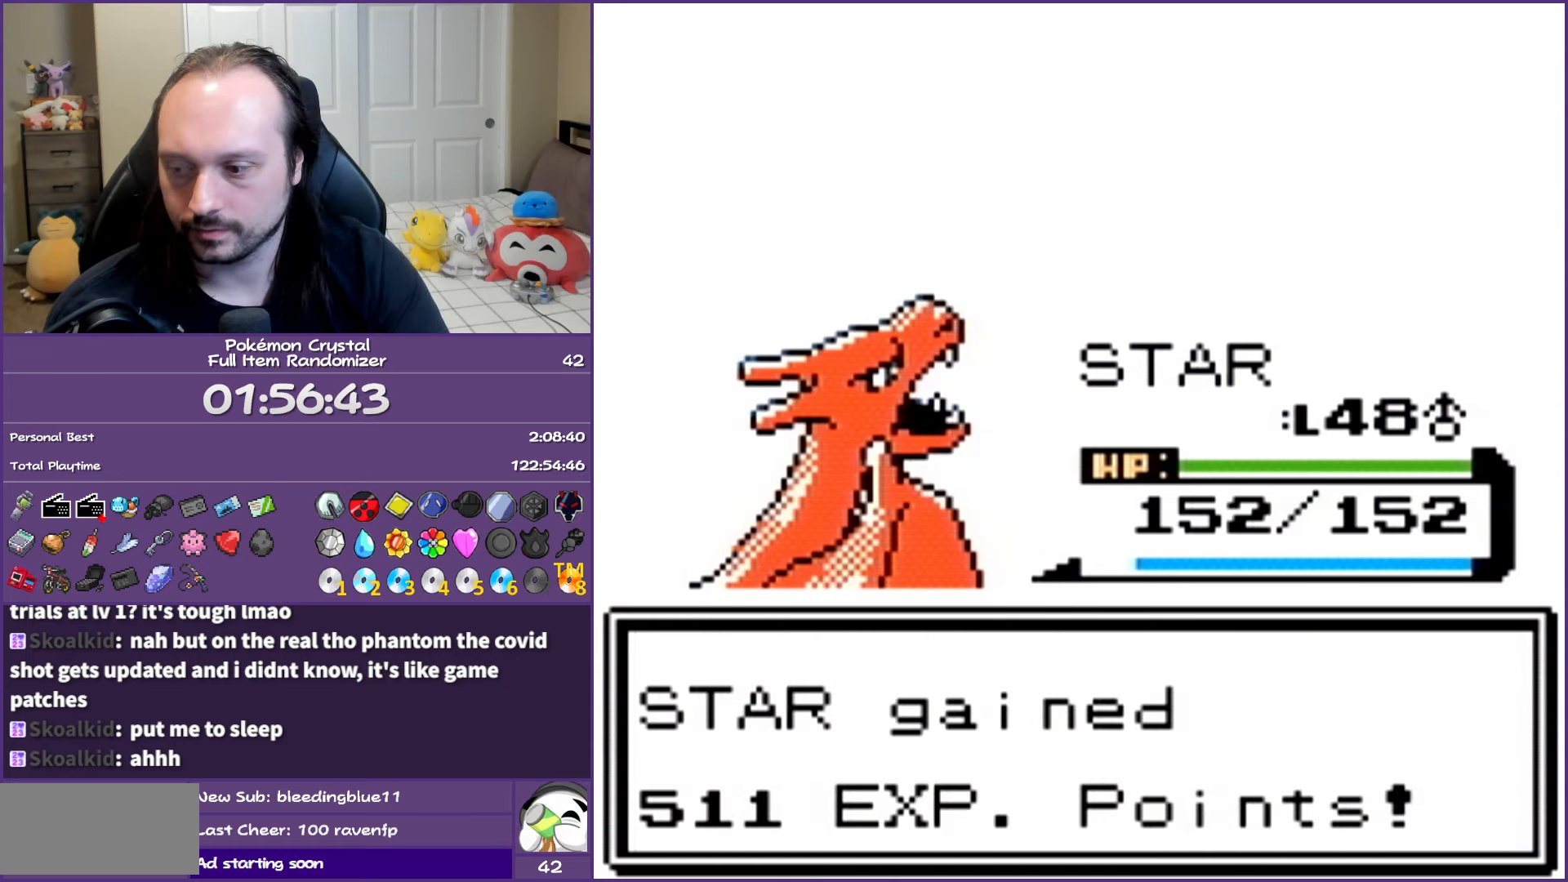
{"buttons": ["A"], "events": [[100, "A", "down"], [167, "A", "up"], [267, "A", "down"], [383, "A", "up"], [450, "A", "down"]]}
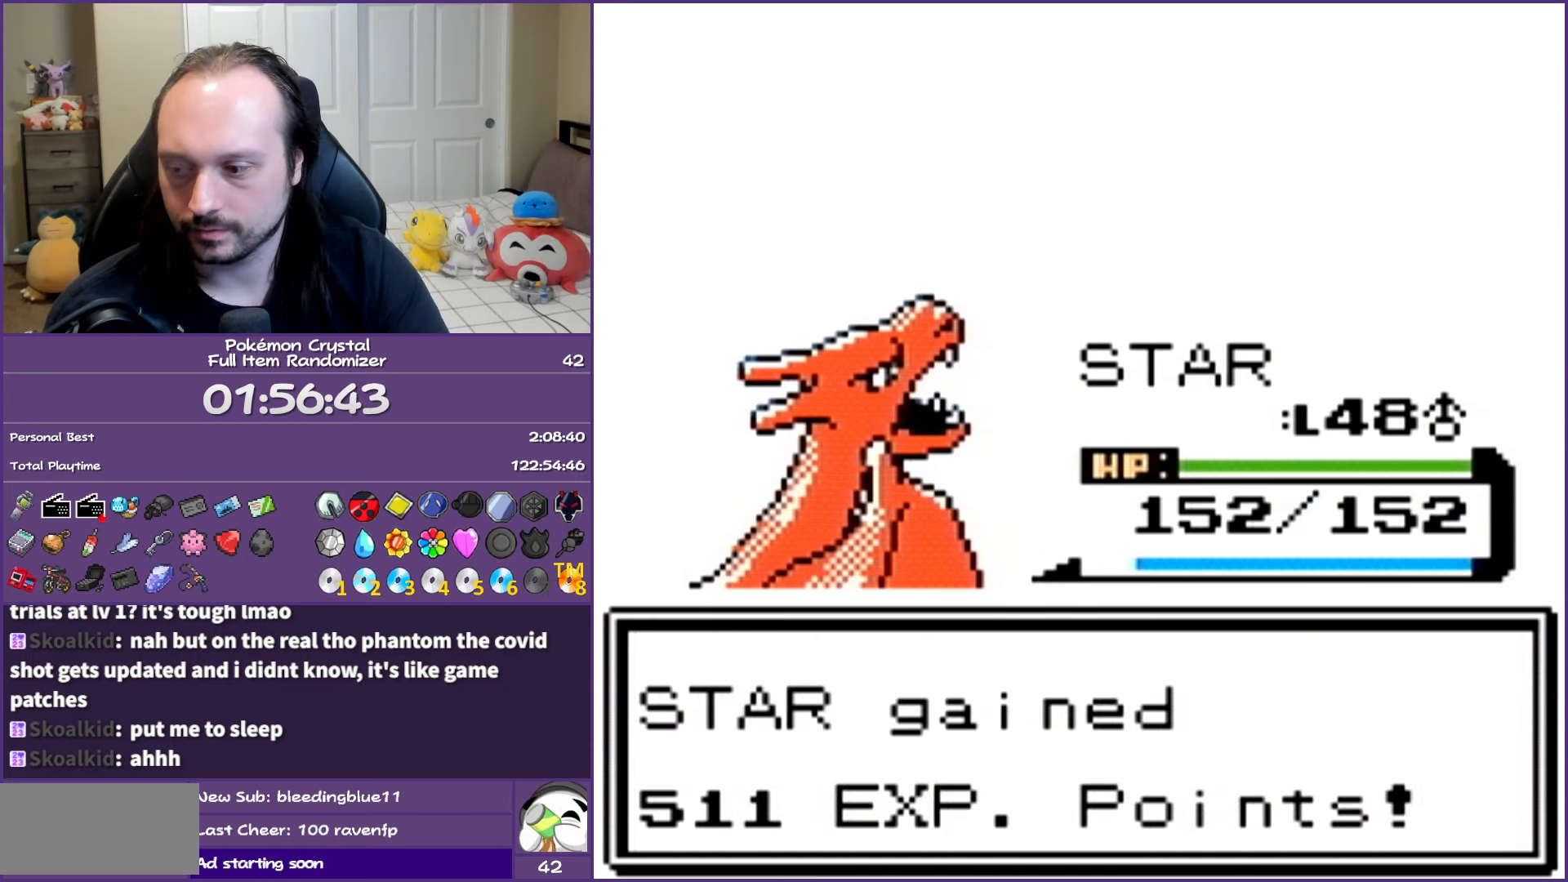
{"buttons": [], "events": [[33, "A", "up"], [300, "A", "down"], [383, "A", "up"]]}
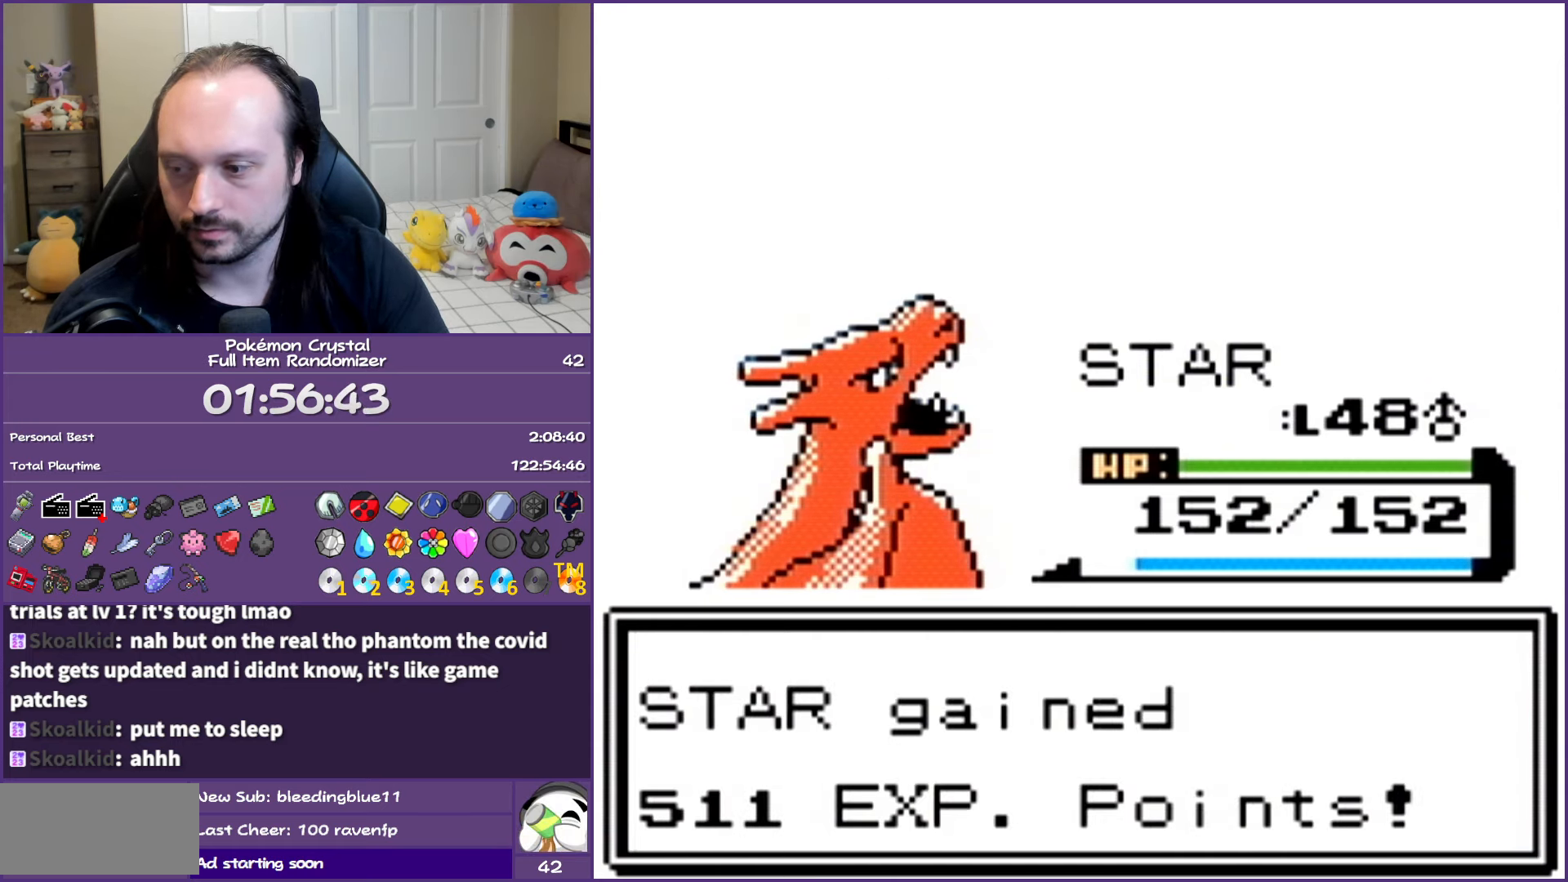
{"buttons": [], "events": [[117, "A", "down"], [133, "A", "up"], [233, "A", "down"], [283, "A", "up"], [367, "A", "down"], [433, "A", "up"]]}
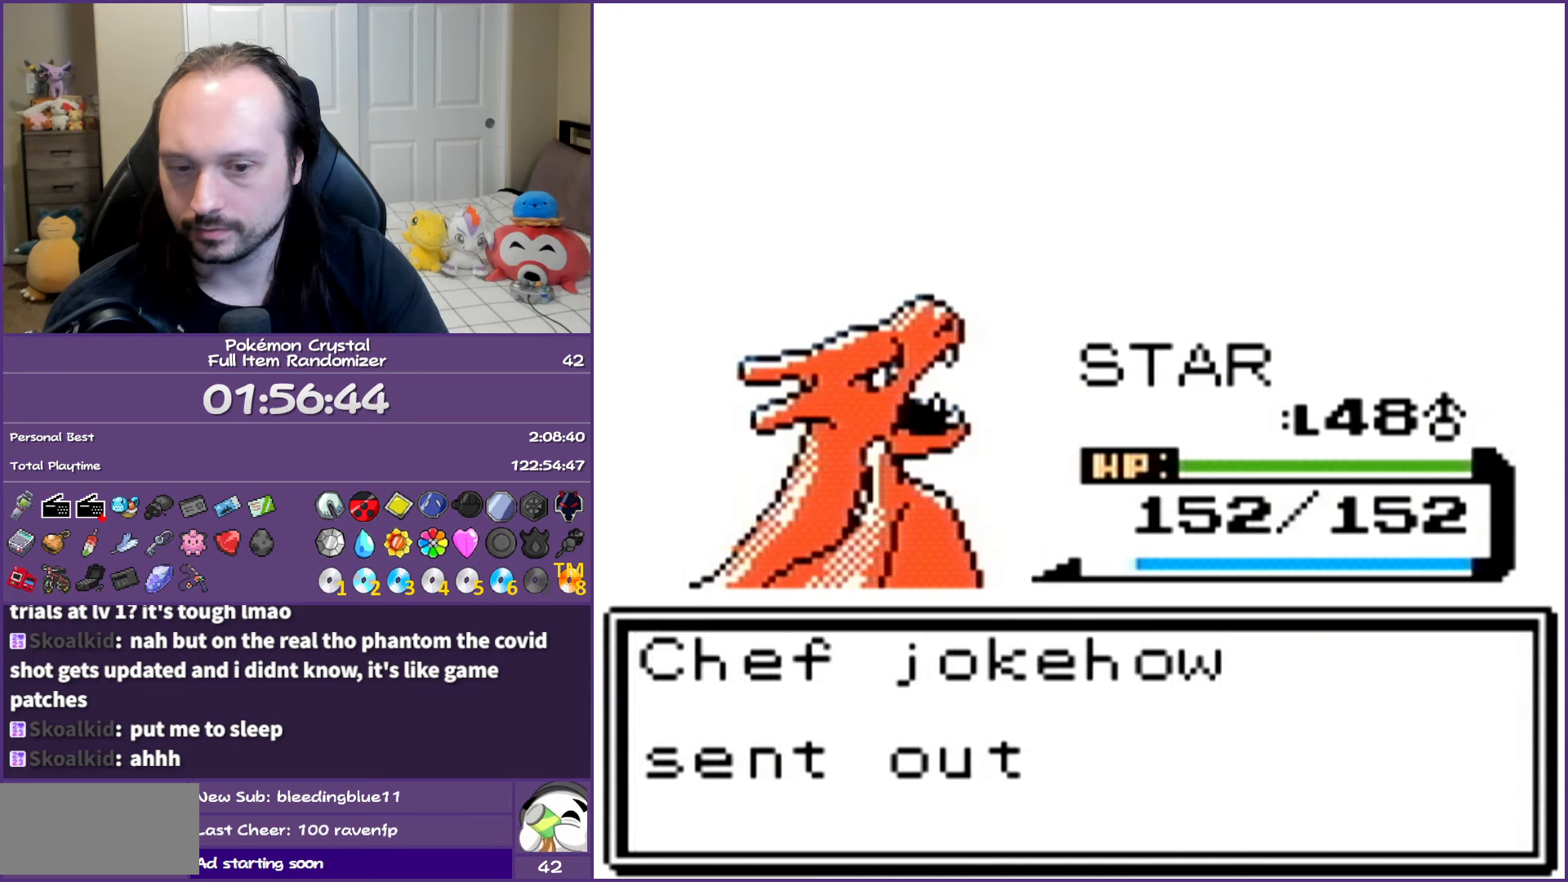
{"buttons": [], "events": [[17, "A", "down"], [100, "A", "up"], [200, "A", "down"], [283, "A", "up"], [383, "A", "down"], [467, "A", "up"]]}
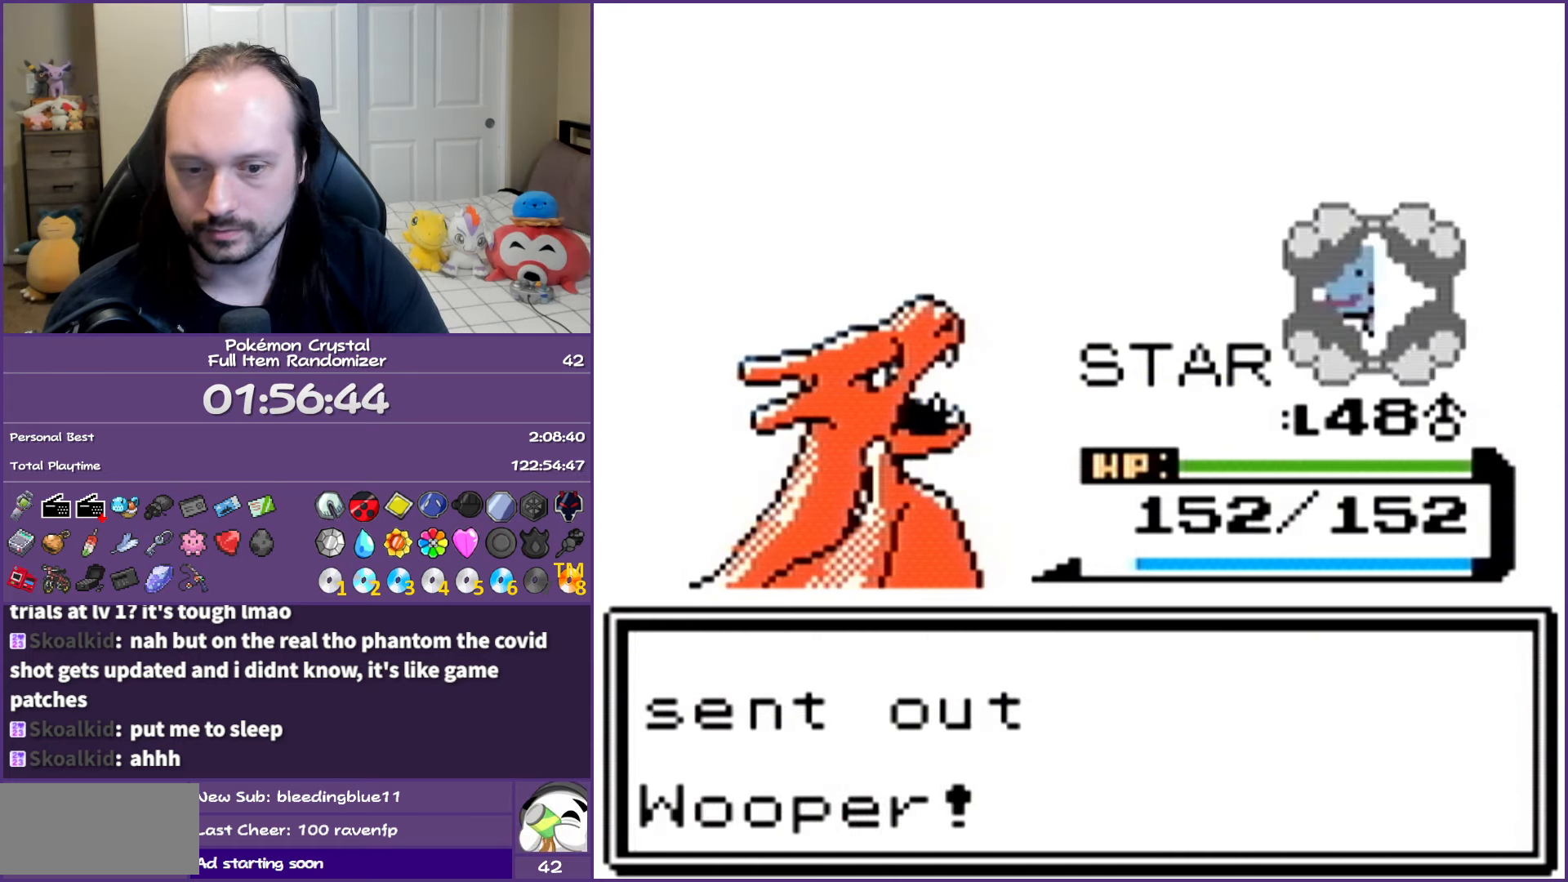
{"buttons": [], "events": [[50, "A", "down"], [133, "A", "up"], [233, "A", "down"], [317, "A", "up"], [417, "A", "down"], [483, "A", "up"]]}
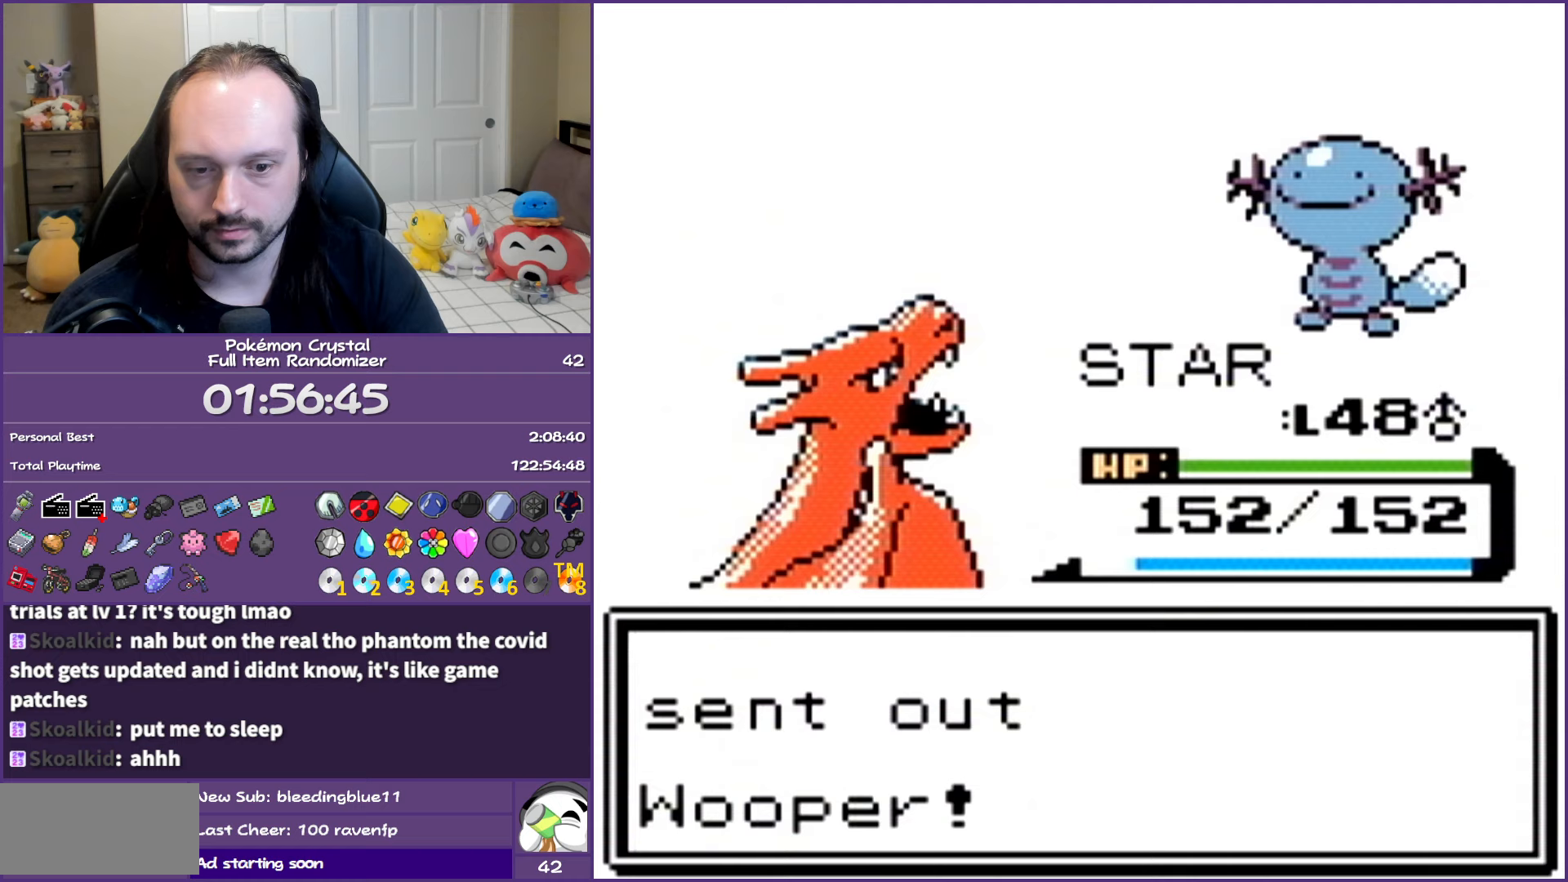
{"buttons": ["A"], "events": [[100, "A", "down"], [167, "A", "up"], [267, "A", "down"], [383, "A", "up"], [467, "A", "down"]]}
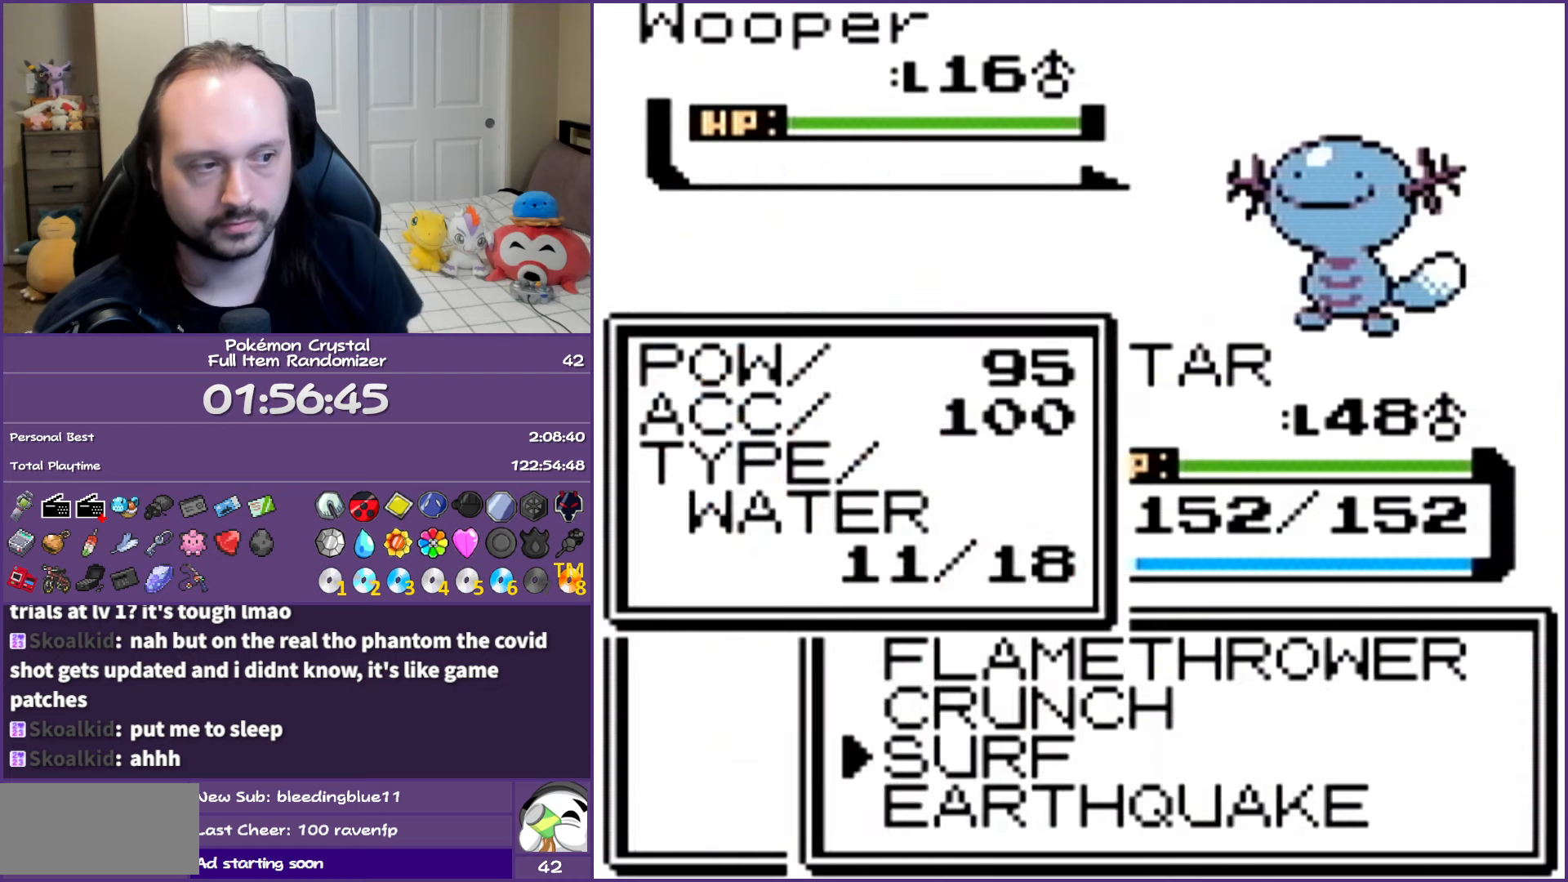
{"buttons": ["A"], "events": [[33, "A", "up"], [133, "A", "down"], [217, "A", "up"], [283, "A", "down"]]}